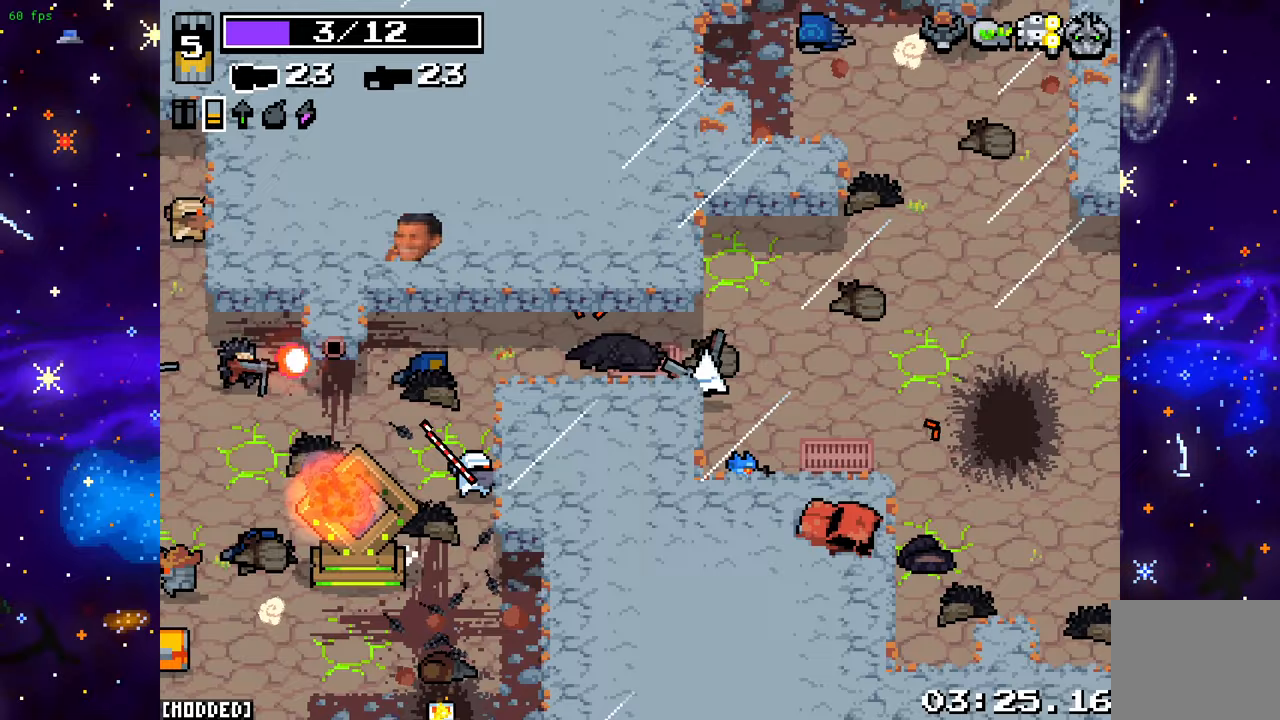
Gameplay with a controller (PlayStation layout); each line is a JSON object with the inputs held at the frame after it. "events" lists button and stick changes between this image and that frame as [ms after this image, input, new state], when the widget could be followed in between. Not read: L3 R3.
{"buttons": [], "left_stick": "down", "right_stick": "left", "events": [[33, "right_stick", "left"], [133, "R2", "down"], [133, "left_stick", "down-right"], [317, "R2", "up"], [383, "left_stick", "down"]]}
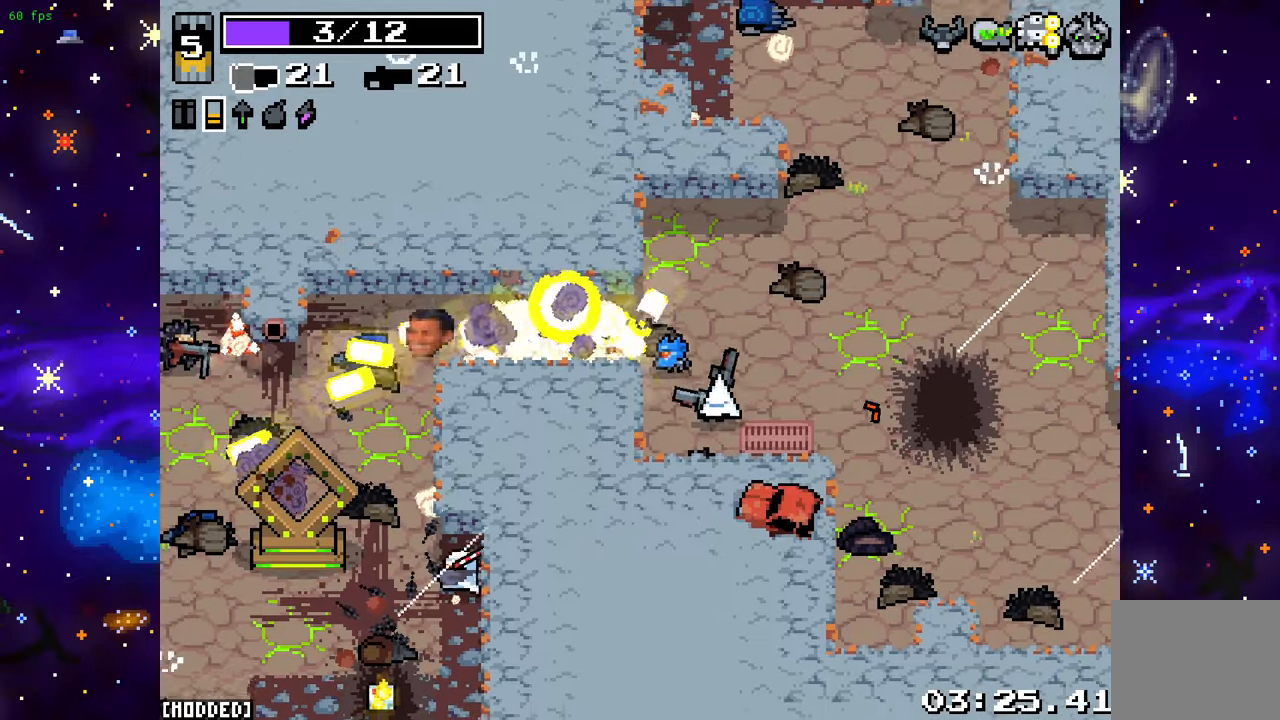
{"buttons": [], "left_stick": "center", "right_stick": "left", "events": [[83, "left_stick", "center"]]}
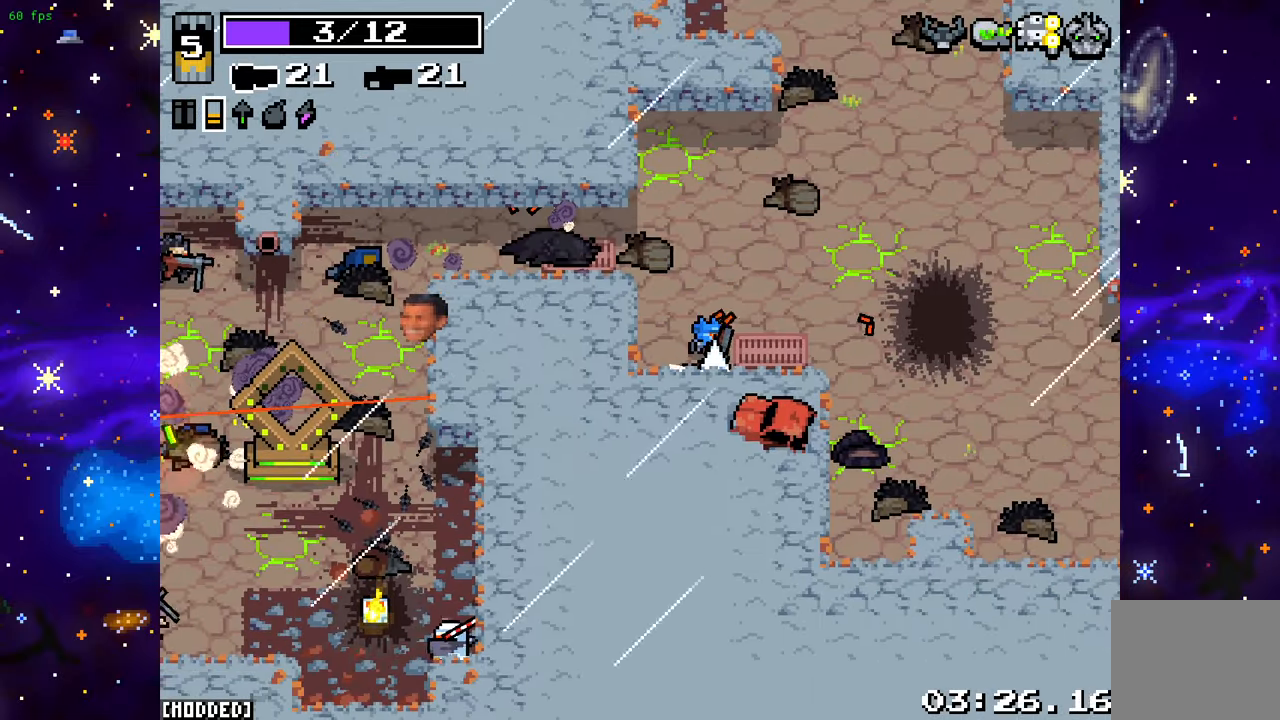
{"buttons": [], "left_stick": "center", "right_stick": "left", "events": [[100, "left_stick", "left"], [450, "left_stick", "center"]]}
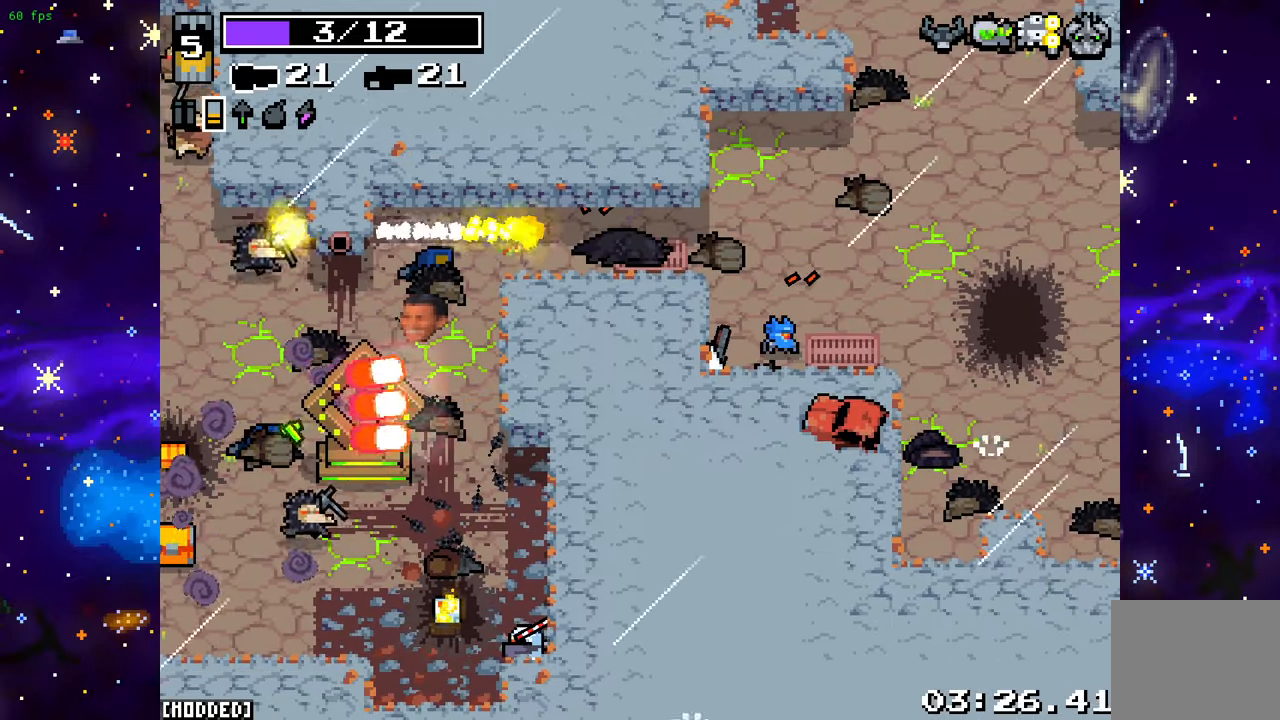
{"buttons": [], "left_stick": "center", "right_stick": "left", "events": []}
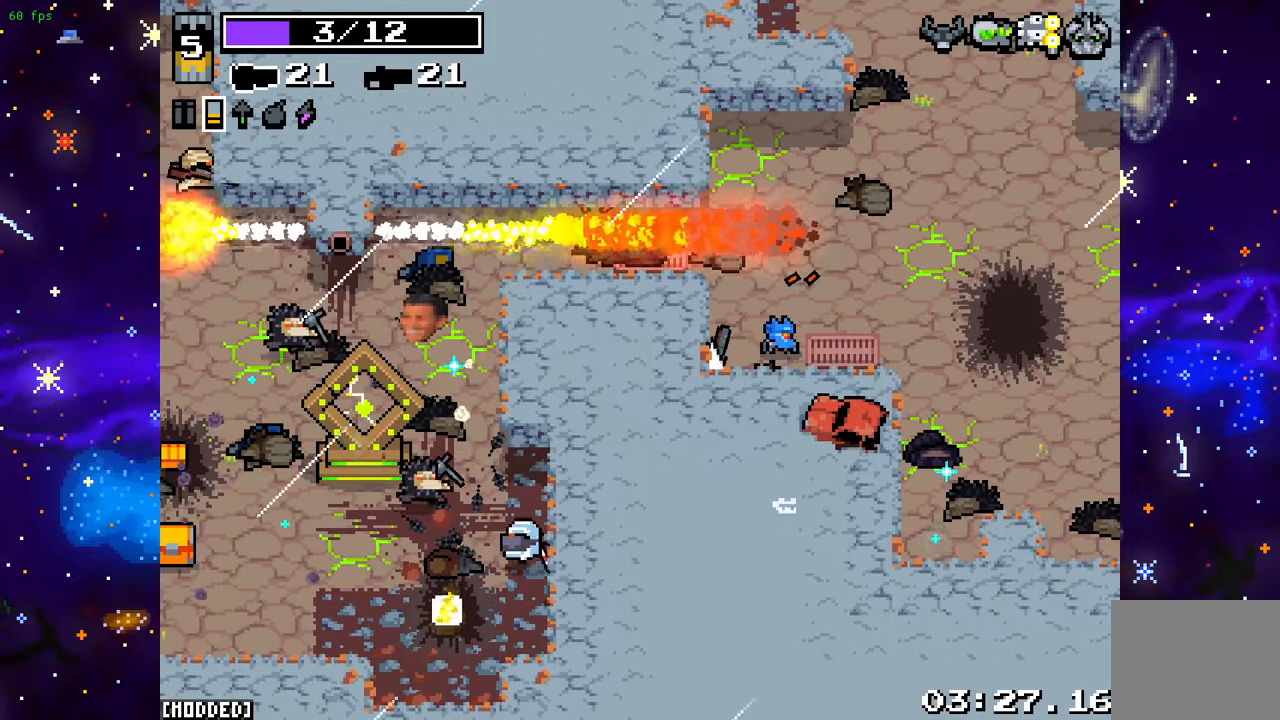
{"buttons": [], "left_stick": "down-right", "right_stick": "left", "events": [[317, "left_stick", "down-right"]]}
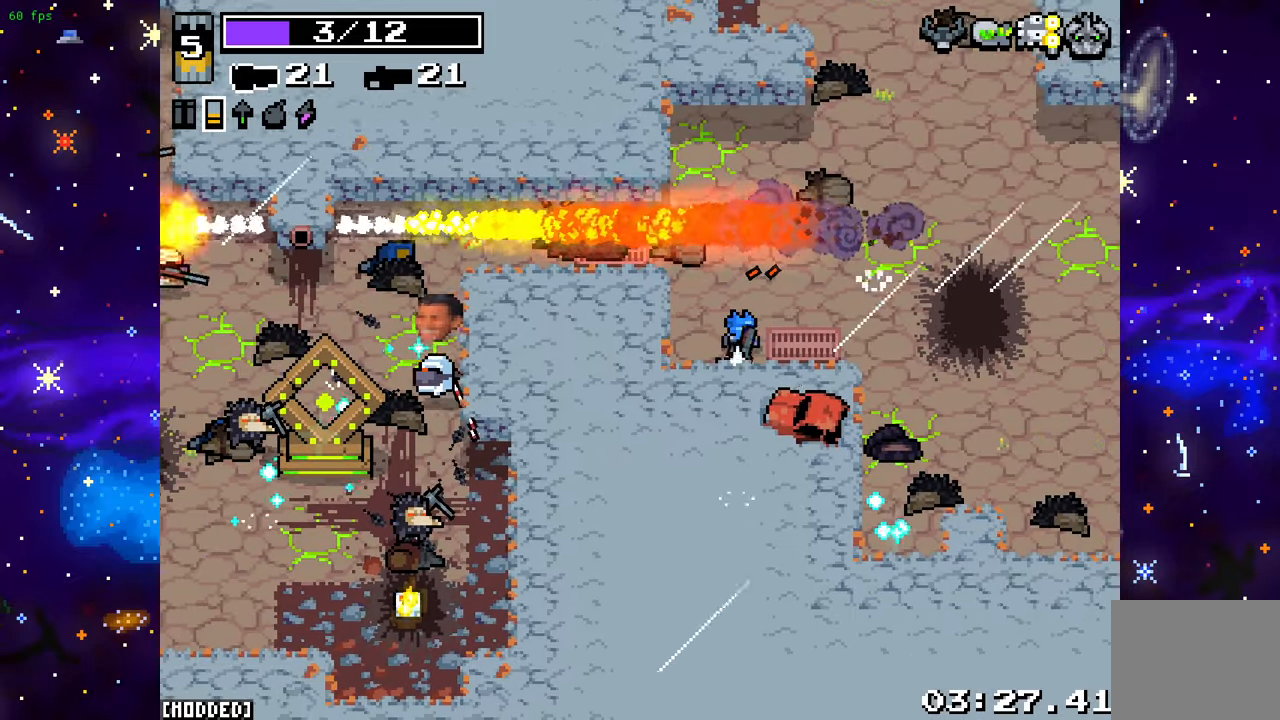
{"buttons": [], "left_stick": "down-right", "right_stick": "down-left", "events": [[167, "right_stick", "down-left"]]}
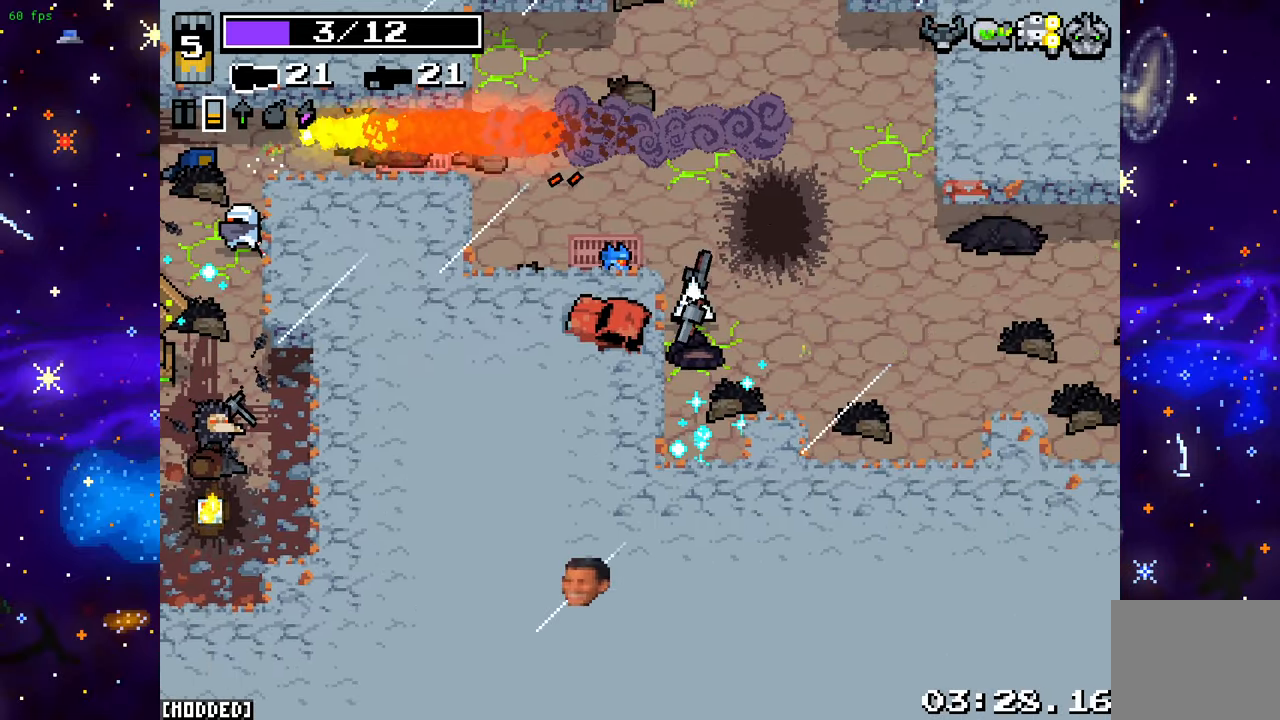
{"buttons": [], "left_stick": "right", "right_stick": "down-left", "events": [[283, "left_stick", "right"]]}
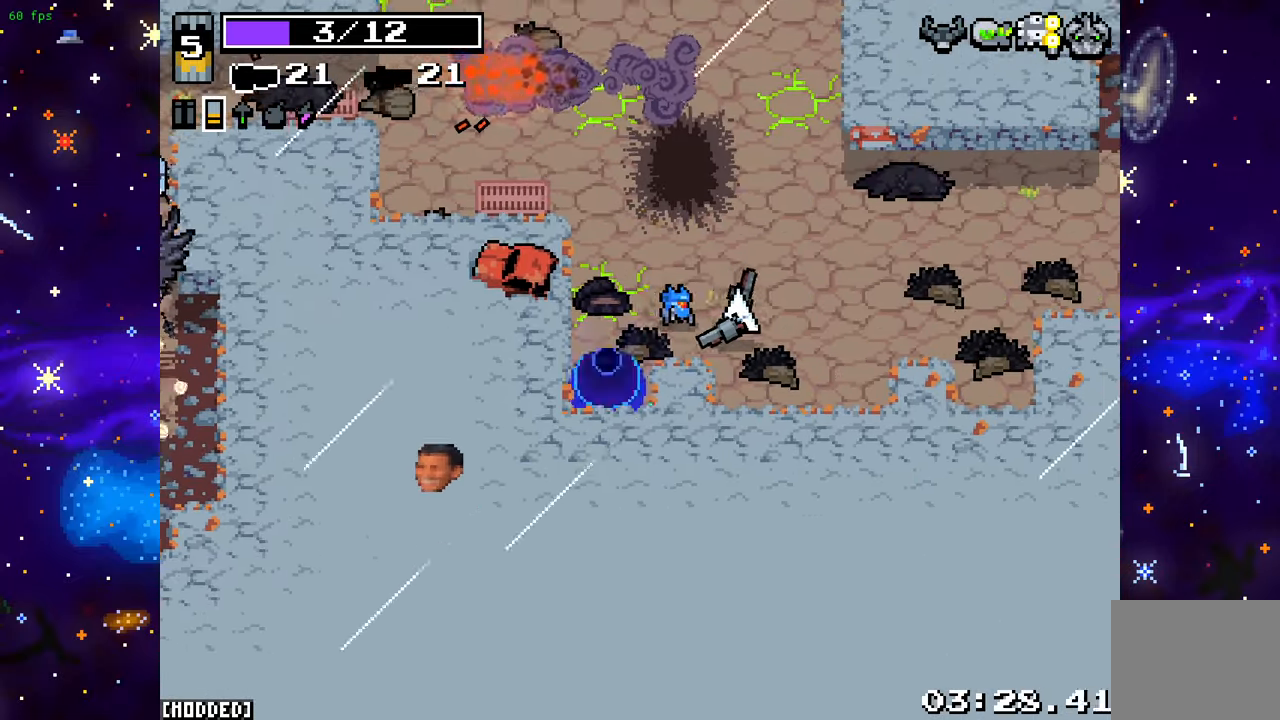
{"buttons": [], "left_stick": "left", "right_stick": "left", "events": [[33, "L2", "down"], [33, "right_stick", "left"], [183, "L2", "up"], [383, "left_stick", "center"], [450, "left_stick", "left"]]}
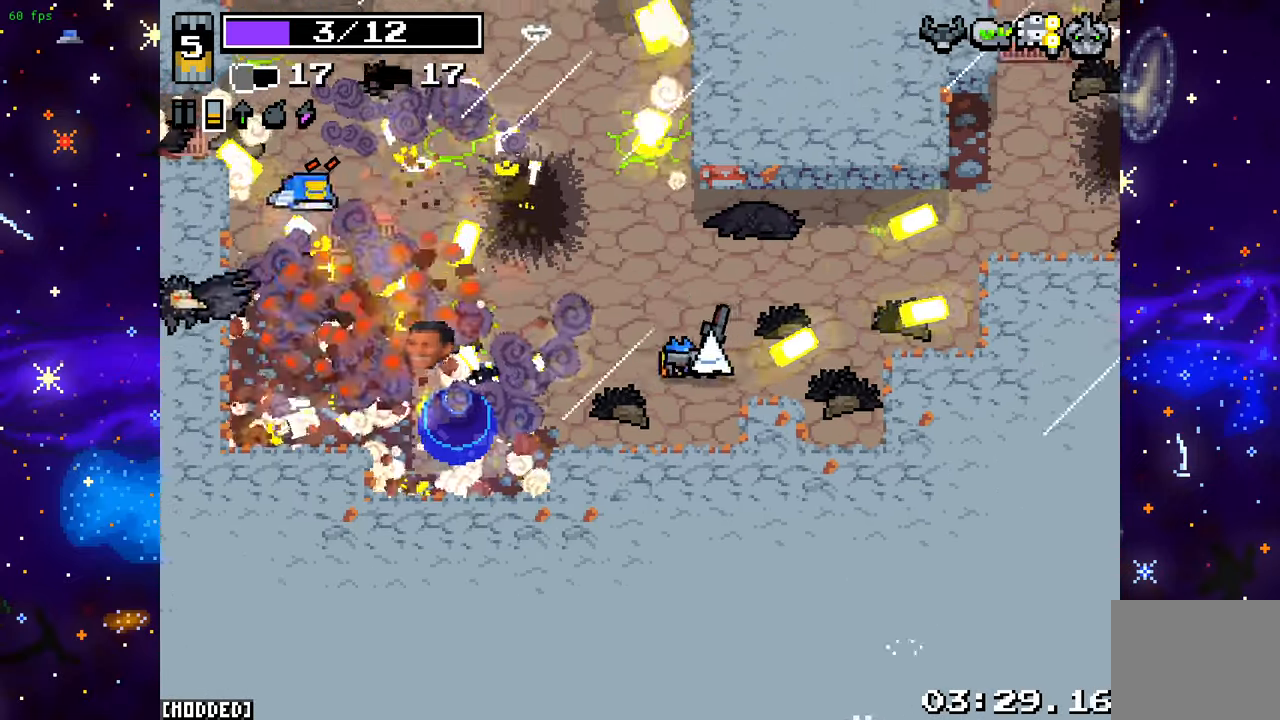
{"buttons": [], "left_stick": "center", "right_stick": "left", "events": [[167, "right_stick", "center"], [367, "right_stick", "left"], [500, "left_stick", "center"]]}
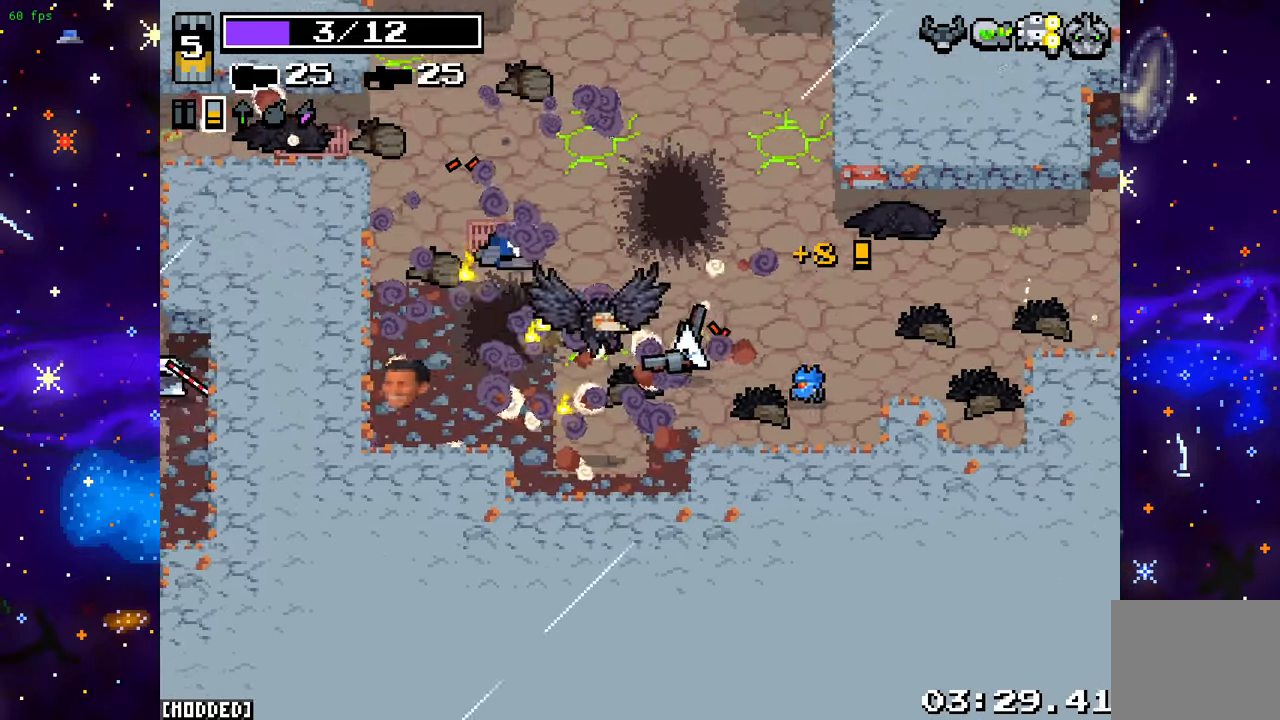
{"buttons": ["R2"], "left_stick": "down", "right_stick": "left", "events": [[250, "left_stick", "down"], [467, "R2", "down"]]}
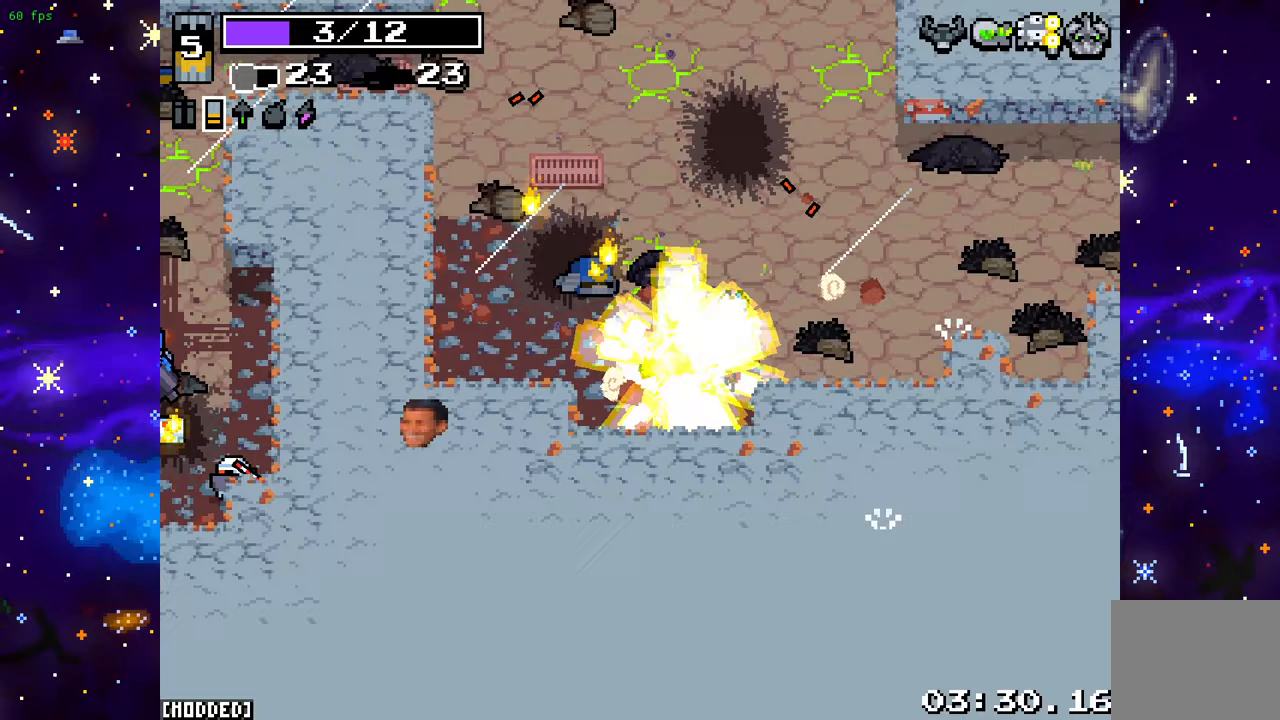
{"buttons": [], "left_stick": "up-left", "right_stick": "left", "events": [[117, "R2", "up"], [117, "left_stick", "up-left"]]}
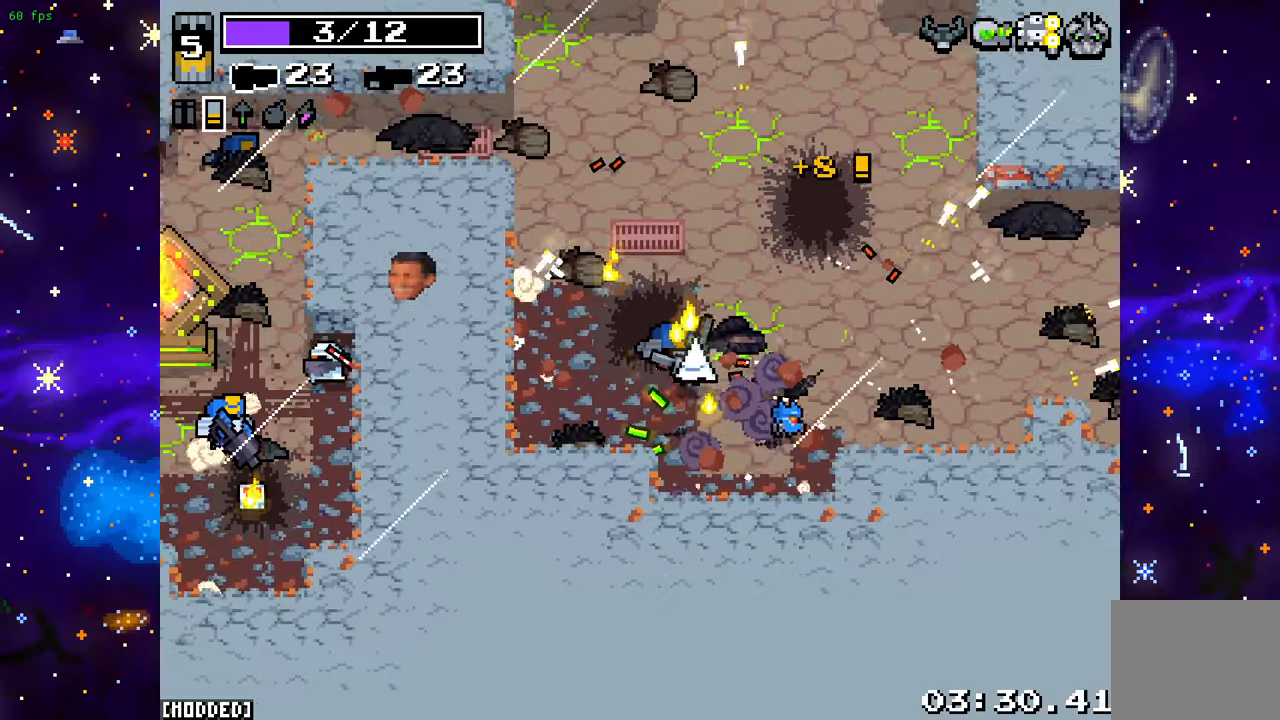
{"buttons": [], "left_stick": "center", "right_stick": "left", "events": [[433, "left_stick", "center"]]}
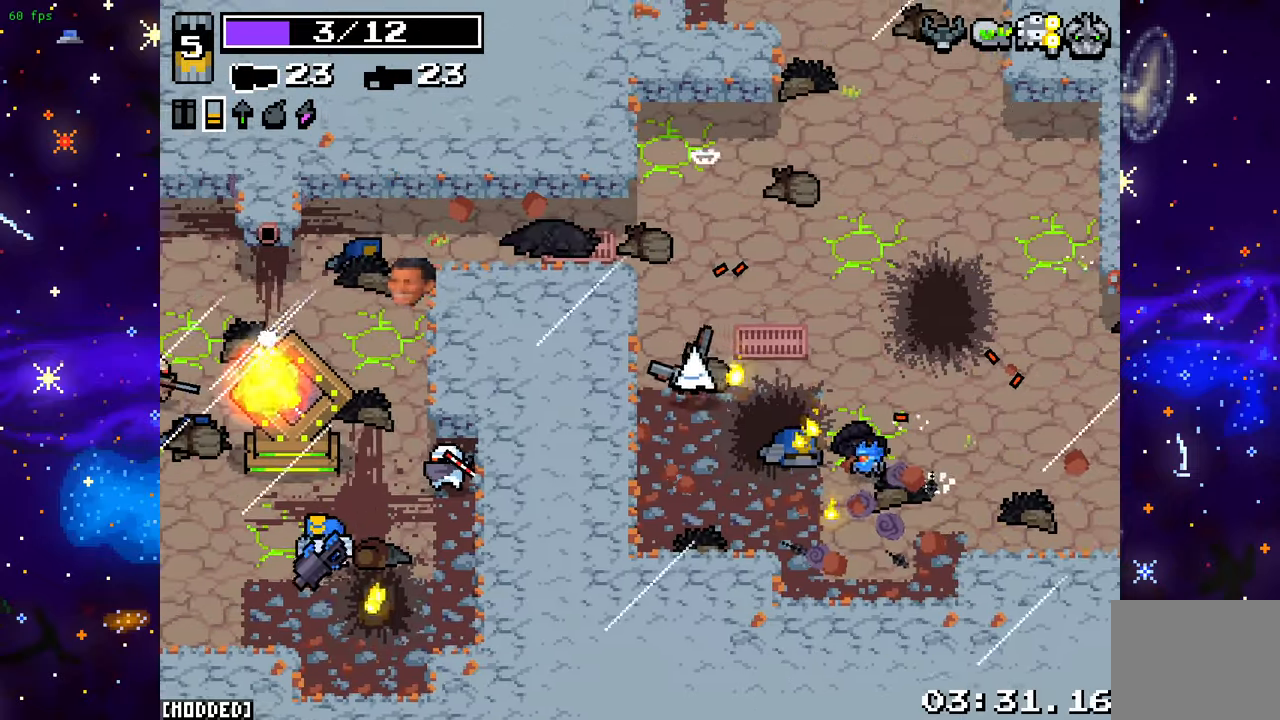
{"buttons": [], "left_stick": "up-left", "right_stick": "left", "events": [[100, "left_stick", "up-left"]]}
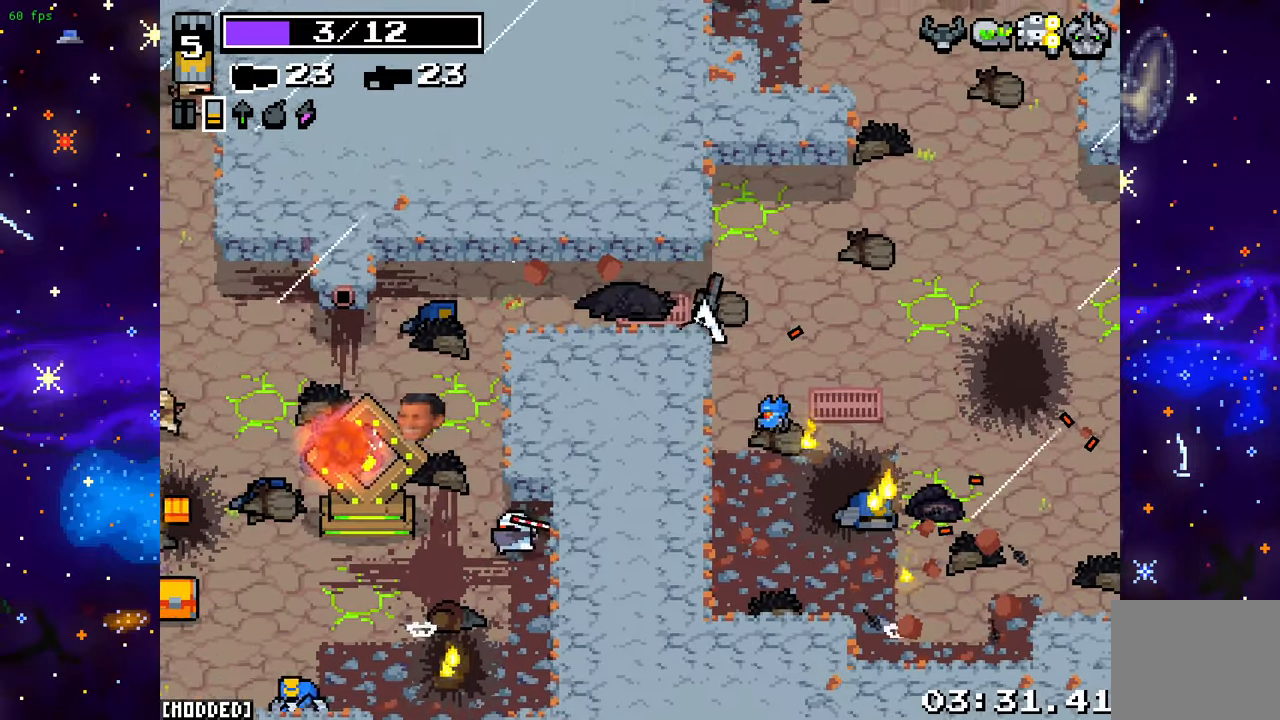
{"buttons": ["L2"], "left_stick": "up-right", "right_stick": "down-left", "events": [[83, "right_stick", "down-left"], [433, "L2", "down"], [450, "left_stick", "up-right"]]}
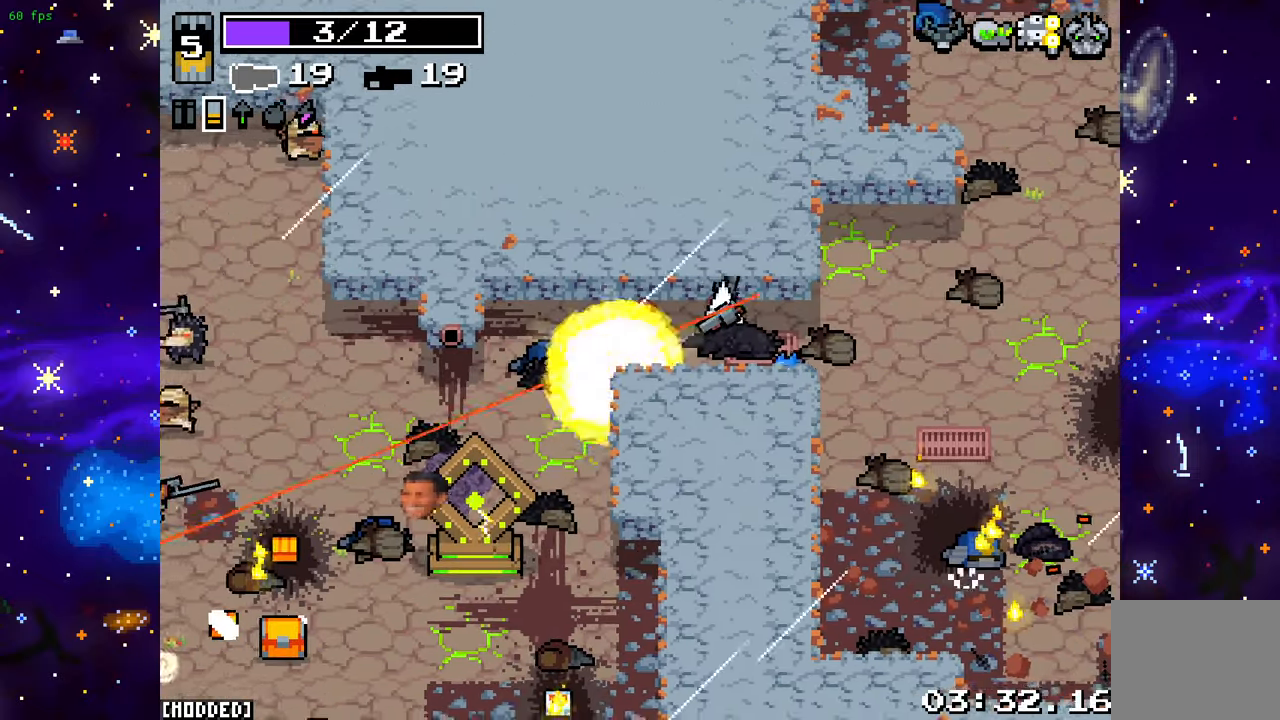
{"buttons": [], "left_stick": "down-right", "right_stick": "left", "events": [[67, "left_stick", "down-right"], [83, "L2", "up"], [167, "right_stick", "left"]]}
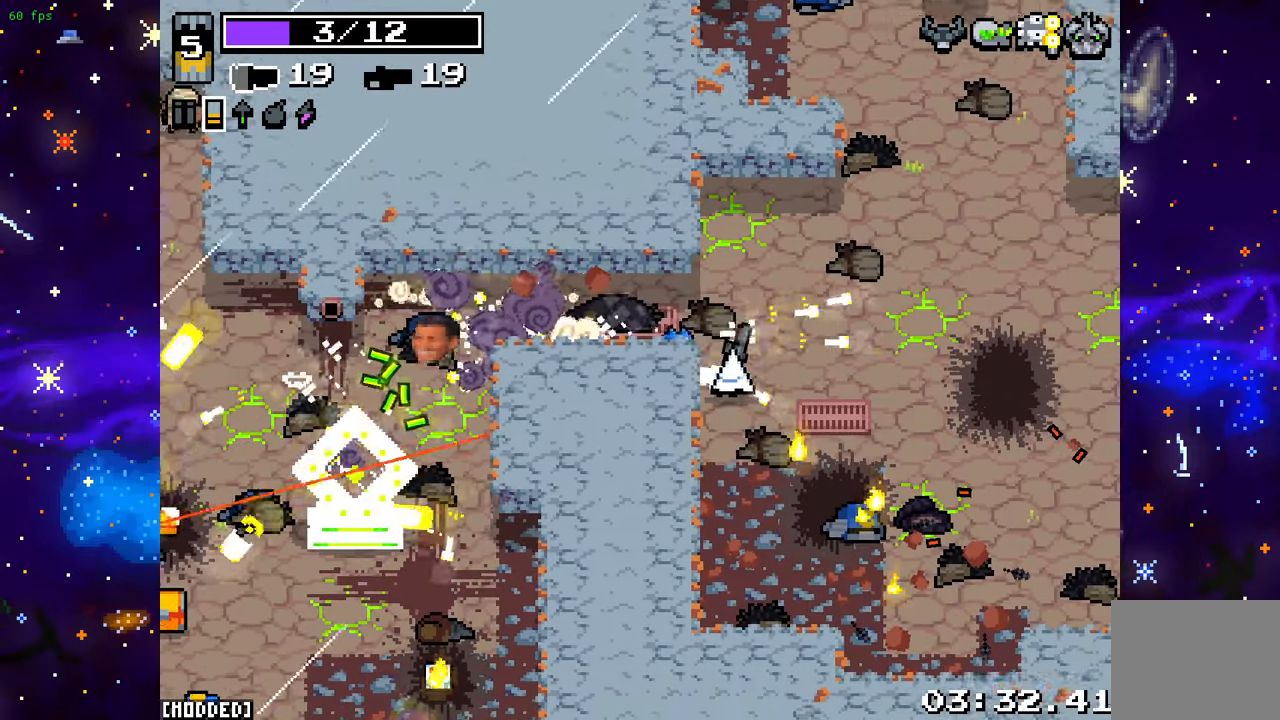
{"buttons": [], "left_stick": "center", "right_stick": "left", "events": [[33, "left_stick", "down"], [233, "left_stick", "down-left"], [433, "left_stick", "center"]]}
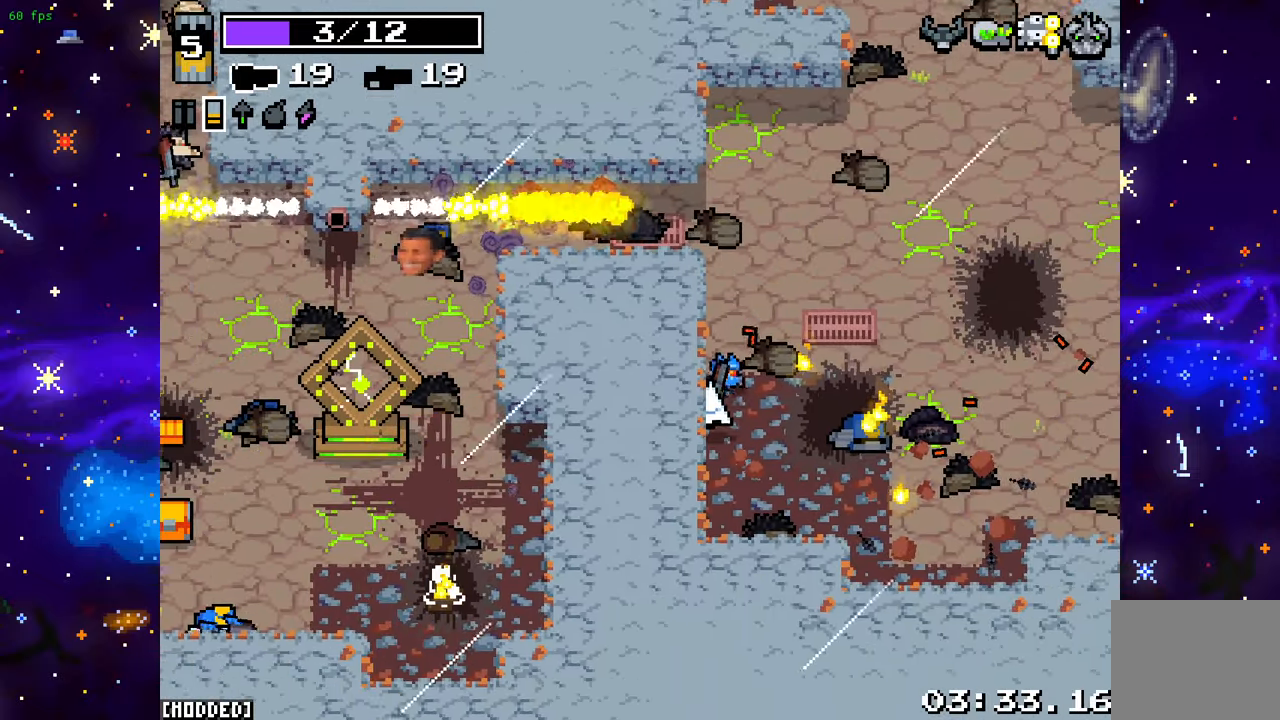
{"buttons": [], "left_stick": "center", "right_stick": "left", "events": [[150, "L1", "down"], [283, "L1", "up"]]}
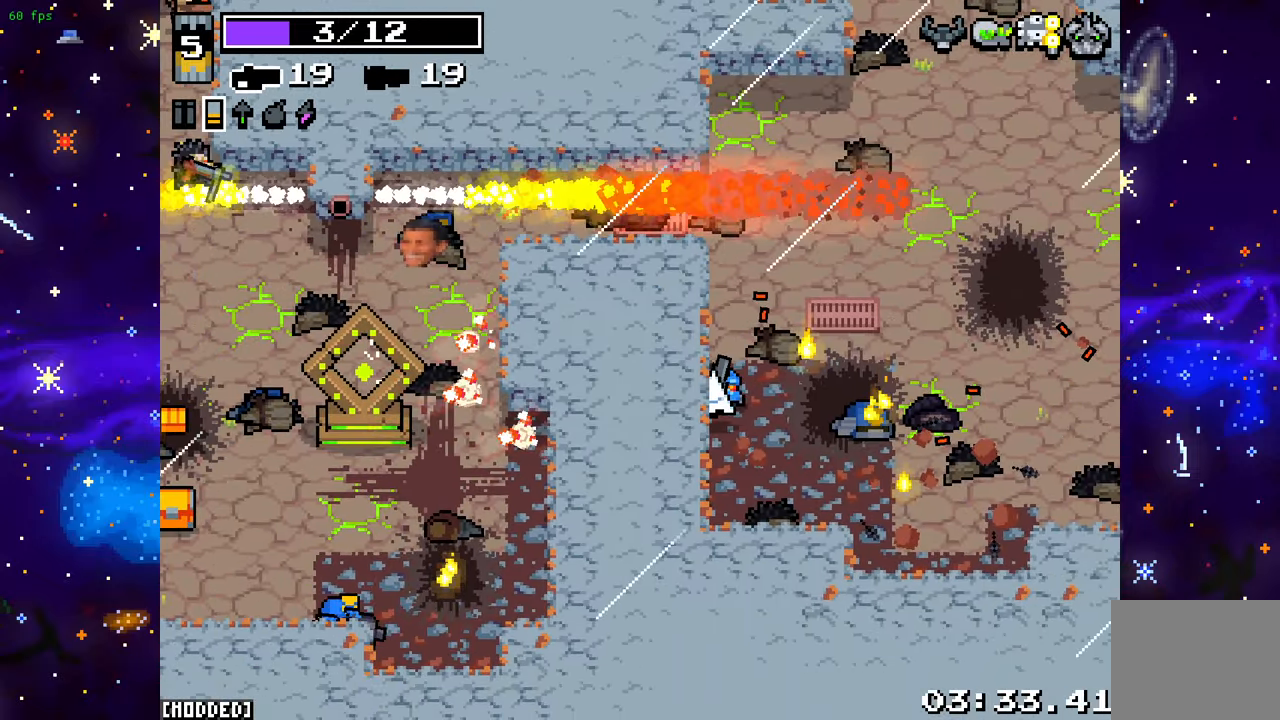
{"buttons": [], "left_stick": "center", "right_stick": "left", "events": []}
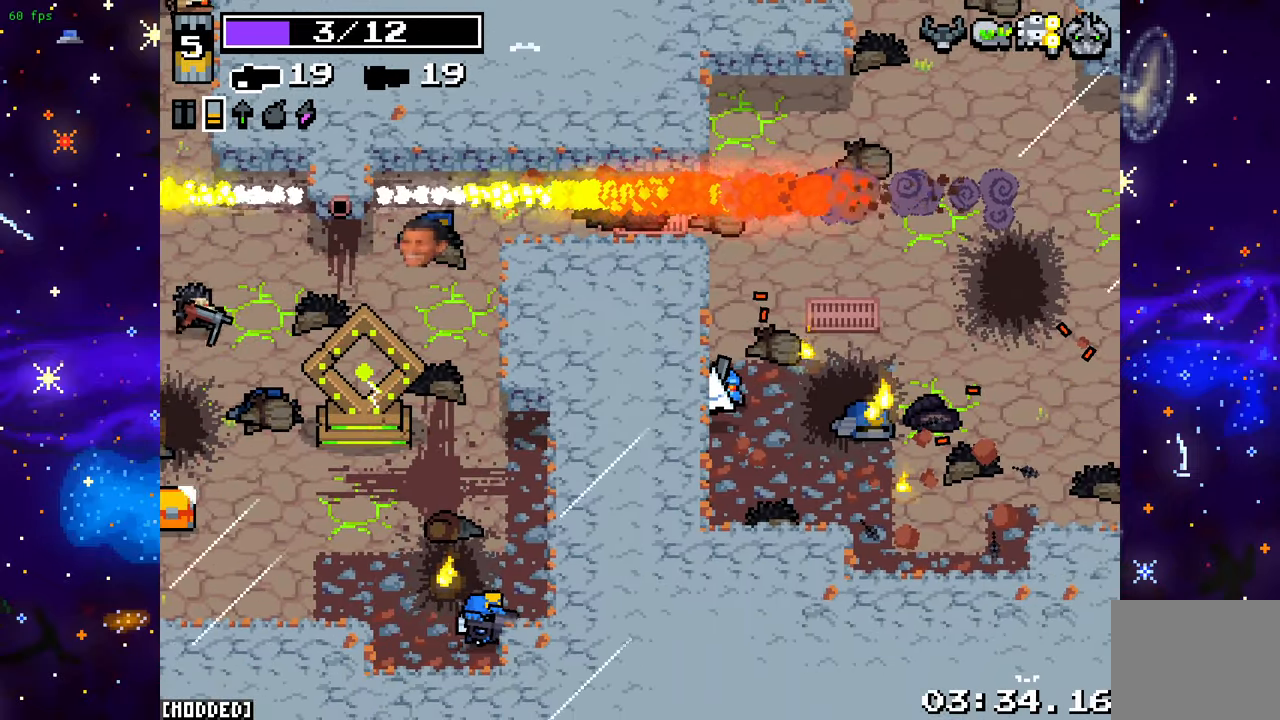
{"buttons": [], "left_stick": "up", "right_stick": "left", "events": [[467, "left_stick", "up"]]}
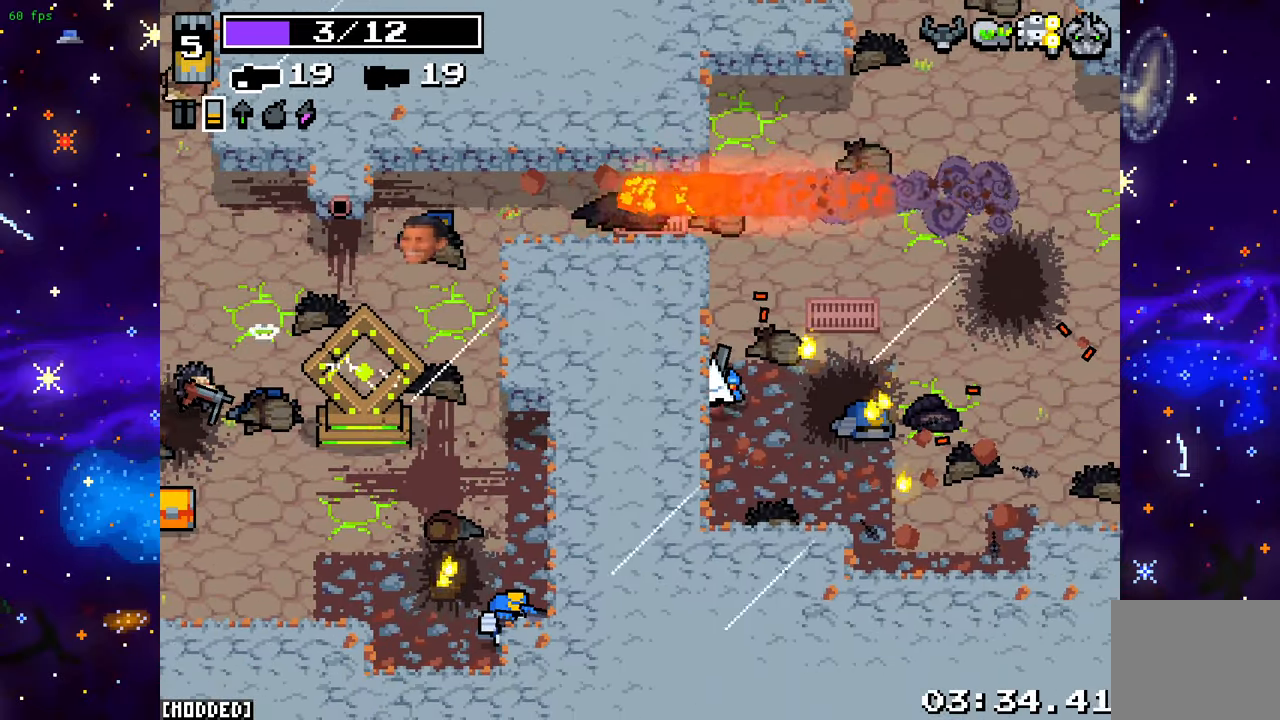
{"buttons": [], "left_stick": "left", "right_stick": "down-left", "events": [[250, "left_stick", "up-left"], [433, "right_stick", "down-left"], [450, "left_stick", "left"]]}
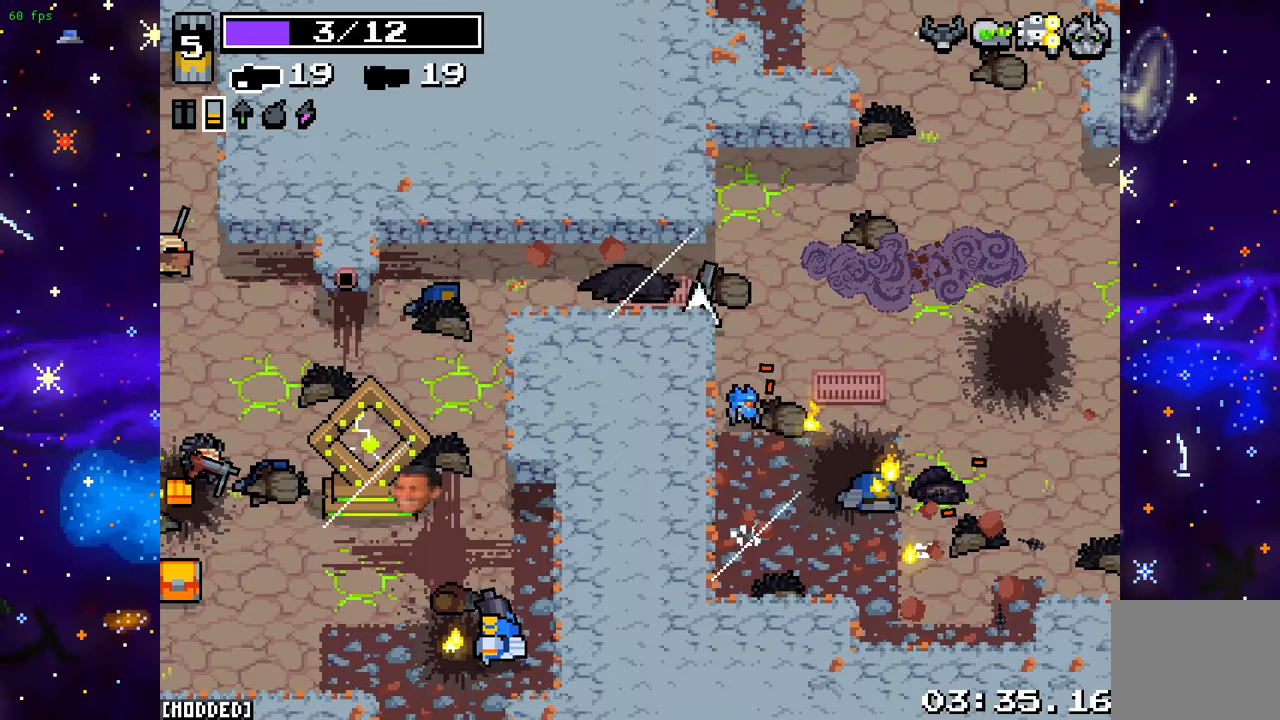
{"buttons": [], "left_stick": "up-left", "right_stick": "down-left", "events": [[433, "left_stick", "up-left"]]}
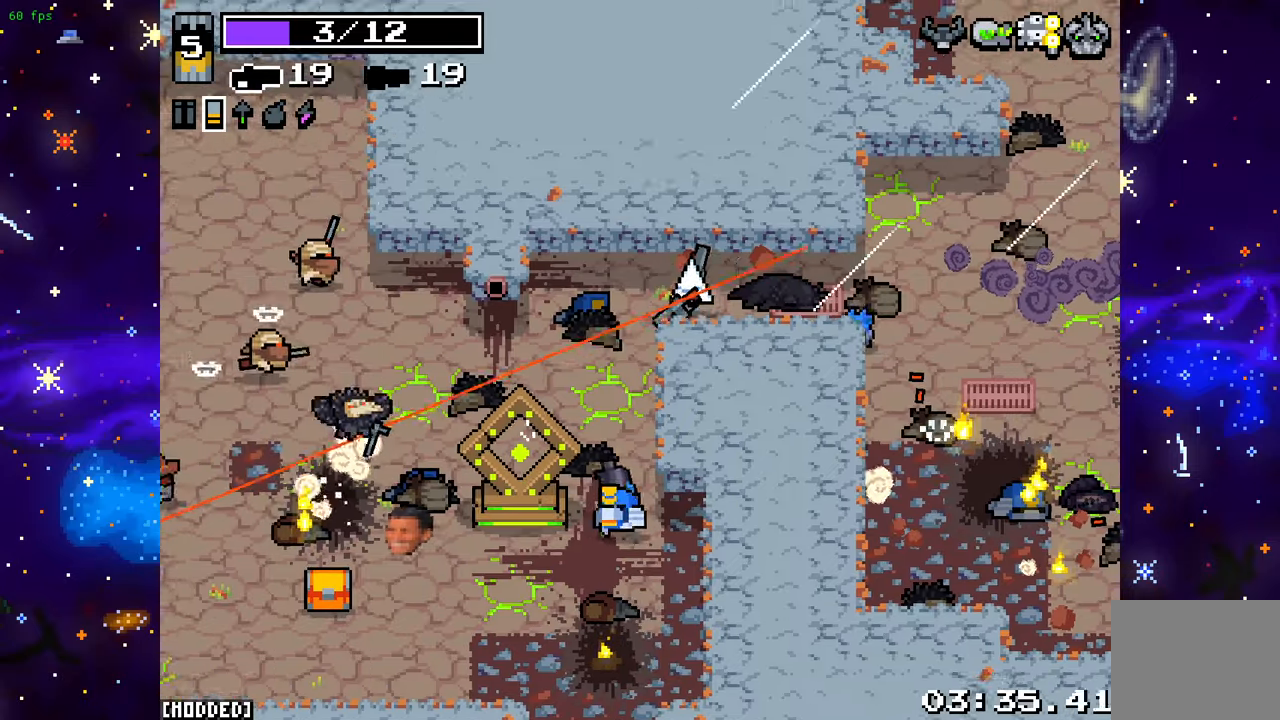
{"buttons": [], "left_stick": "down-right", "right_stick": "down-left", "events": [[50, "R2", "down"], [67, "left_stick", "up-right"], [150, "left_stick", "right"], [183, "R2", "up"], [250, "left_stick", "down-right"], [367, "L1", "down"], [500, "L1", "up"]]}
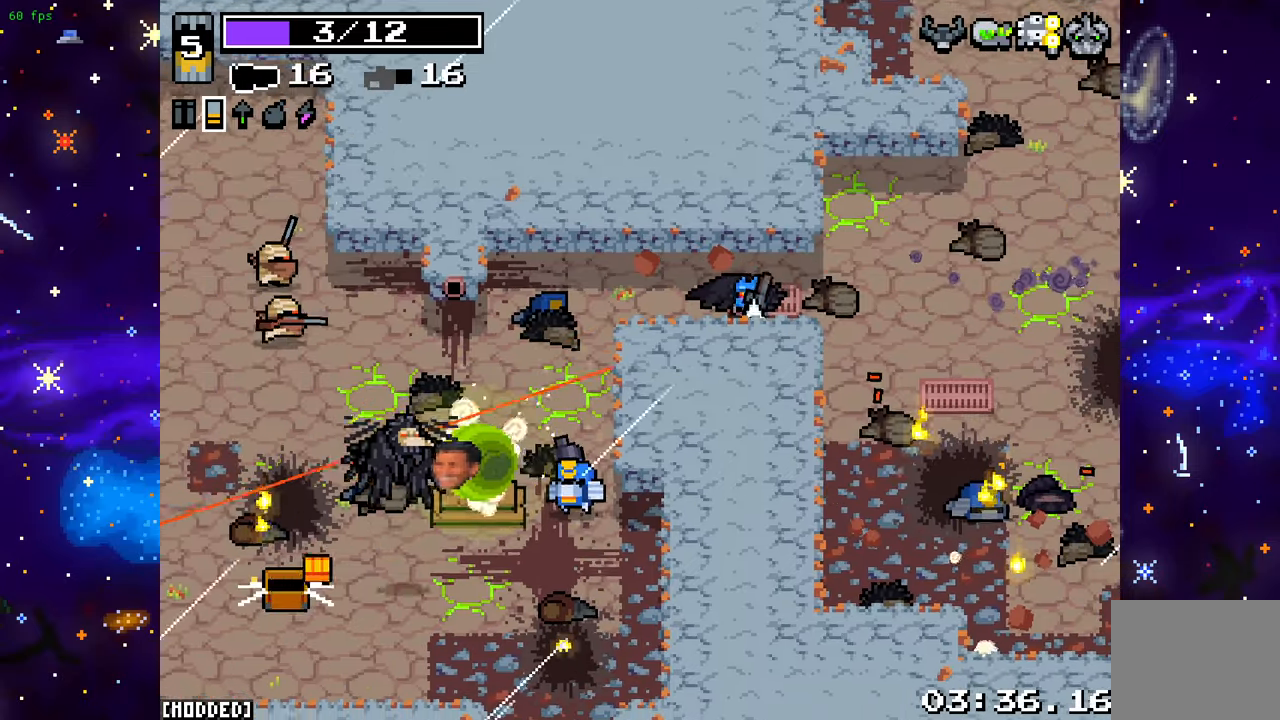
{"buttons": [], "left_stick": "down-left", "right_stick": "left", "events": [[283, "right_stick", "center"], [350, "left_stick", "down"], [467, "left_stick", "down-left"], [500, "right_stick", "left"]]}
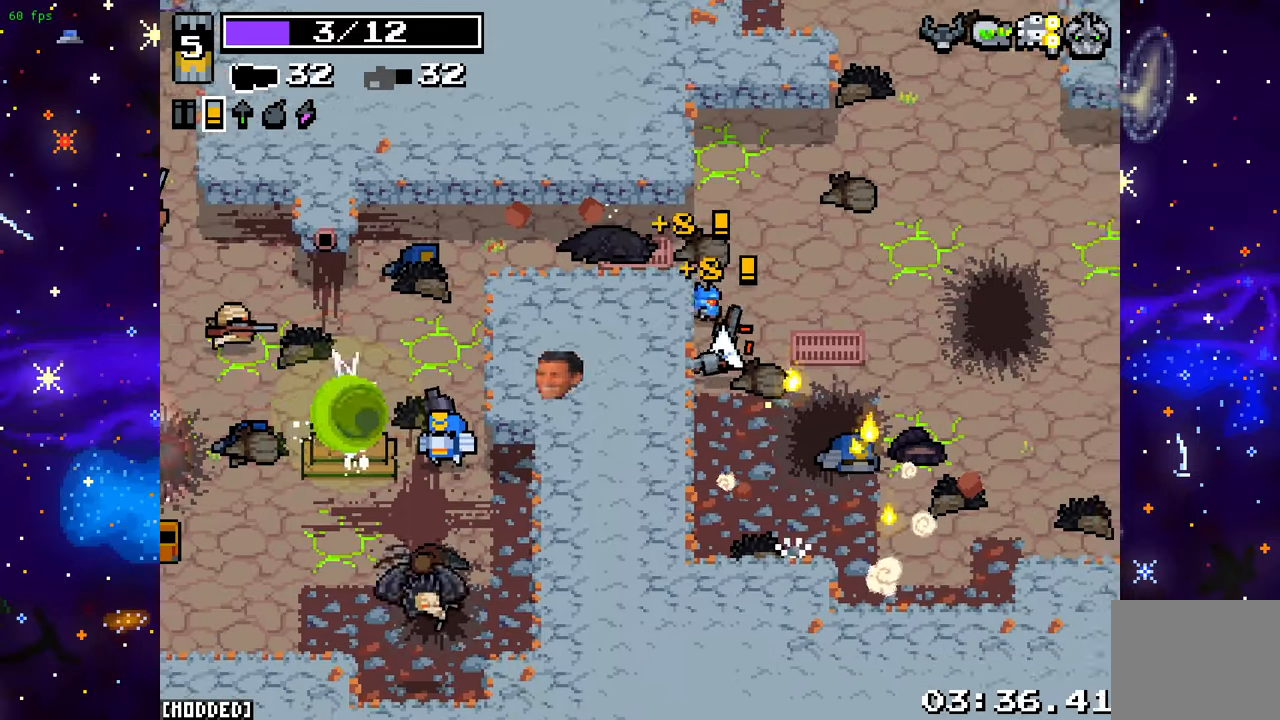
{"buttons": [], "left_stick": "center", "right_stick": "left", "events": [[283, "left_stick", "center"]]}
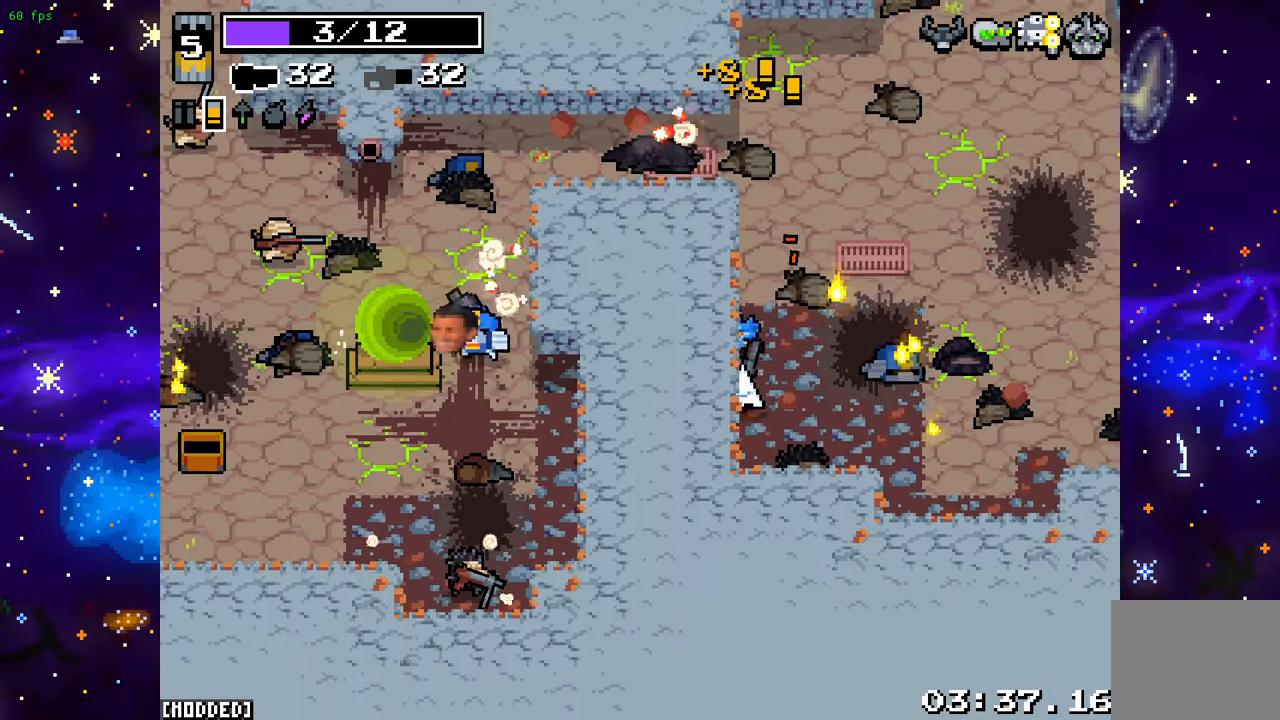
{"buttons": [], "left_stick": "up-left", "right_stick": "left", "events": [[33, "left_stick", "up"], [250, "left_stick", "center"], [417, "left_stick", "up"], [483, "left_stick", "up-left"]]}
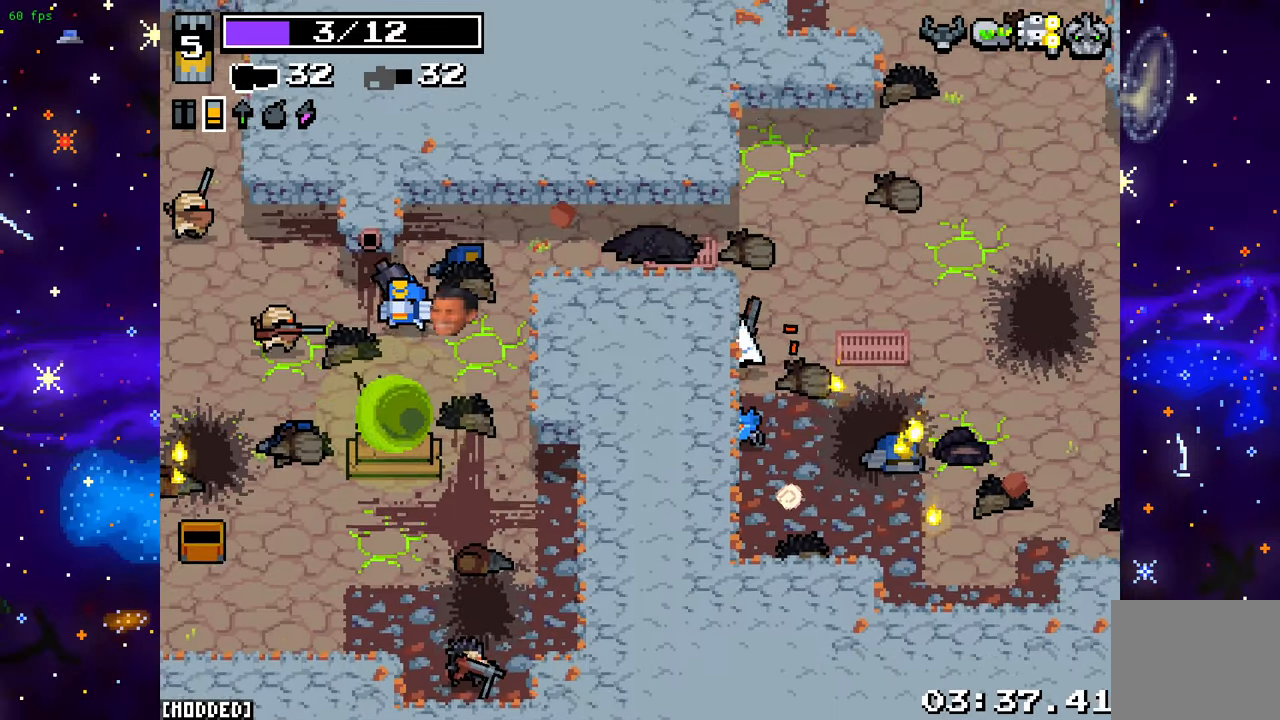
{"buttons": [], "left_stick": "down", "right_stick": "left", "events": [[233, "left_stick", "down-right"], [250, "L2", "down"], [383, "L2", "up"], [433, "left_stick", "down"]]}
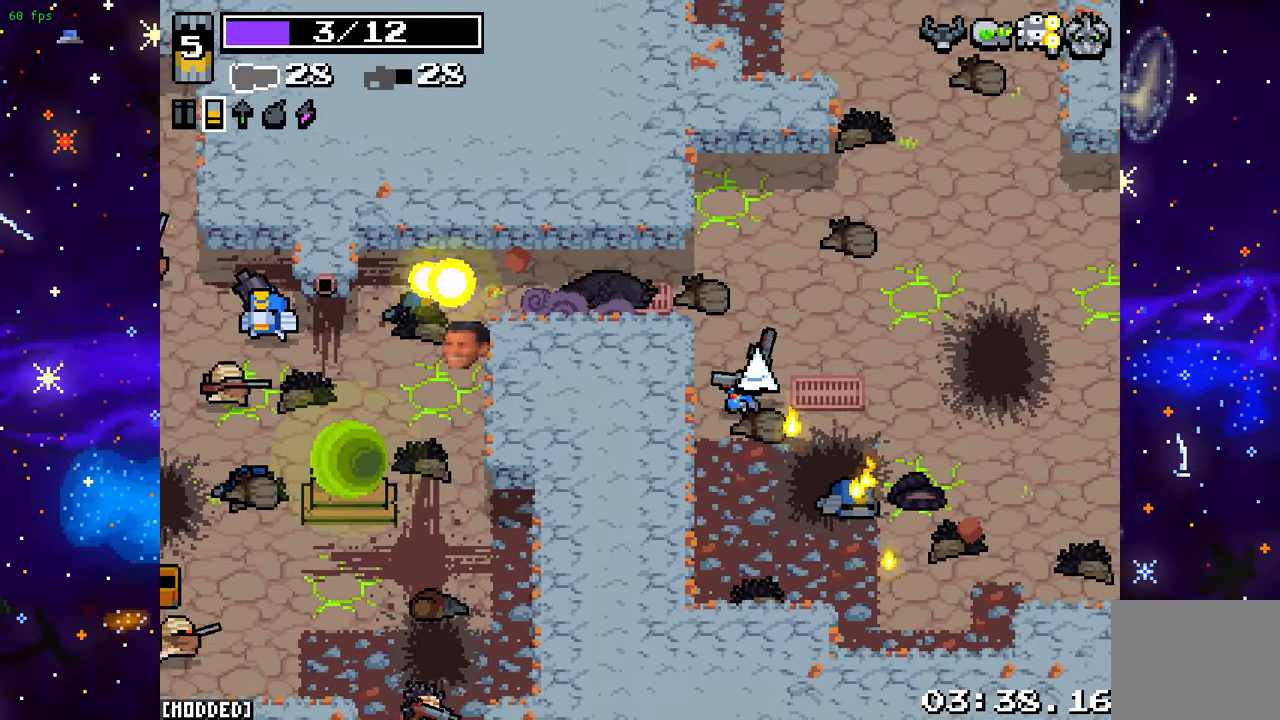
{"buttons": [], "left_stick": "center", "right_stick": "left", "events": [[67, "left_stick", "down-left"], [333, "left_stick", "center"]]}
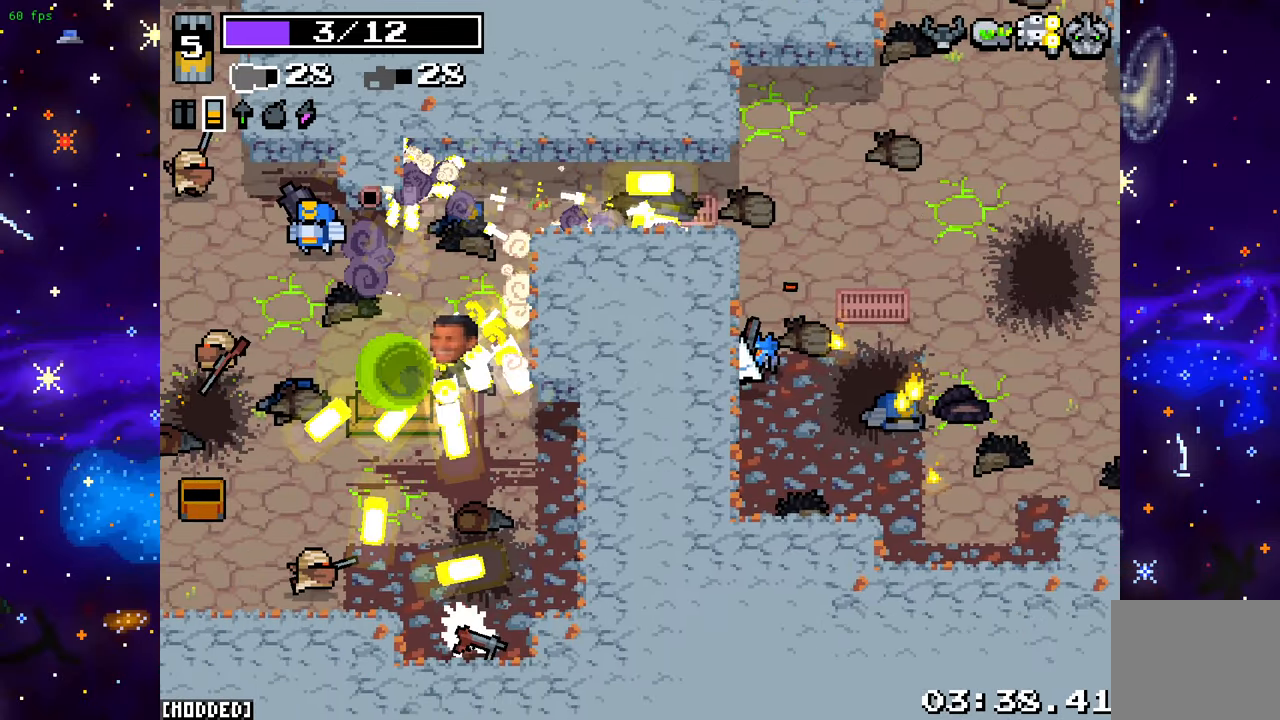
{"buttons": [], "left_stick": "center", "right_stick": "left", "events": [[33, "left_stick", "up"], [133, "left_stick", "center"], [200, "left_stick", "down"], [417, "left_stick", "center"]]}
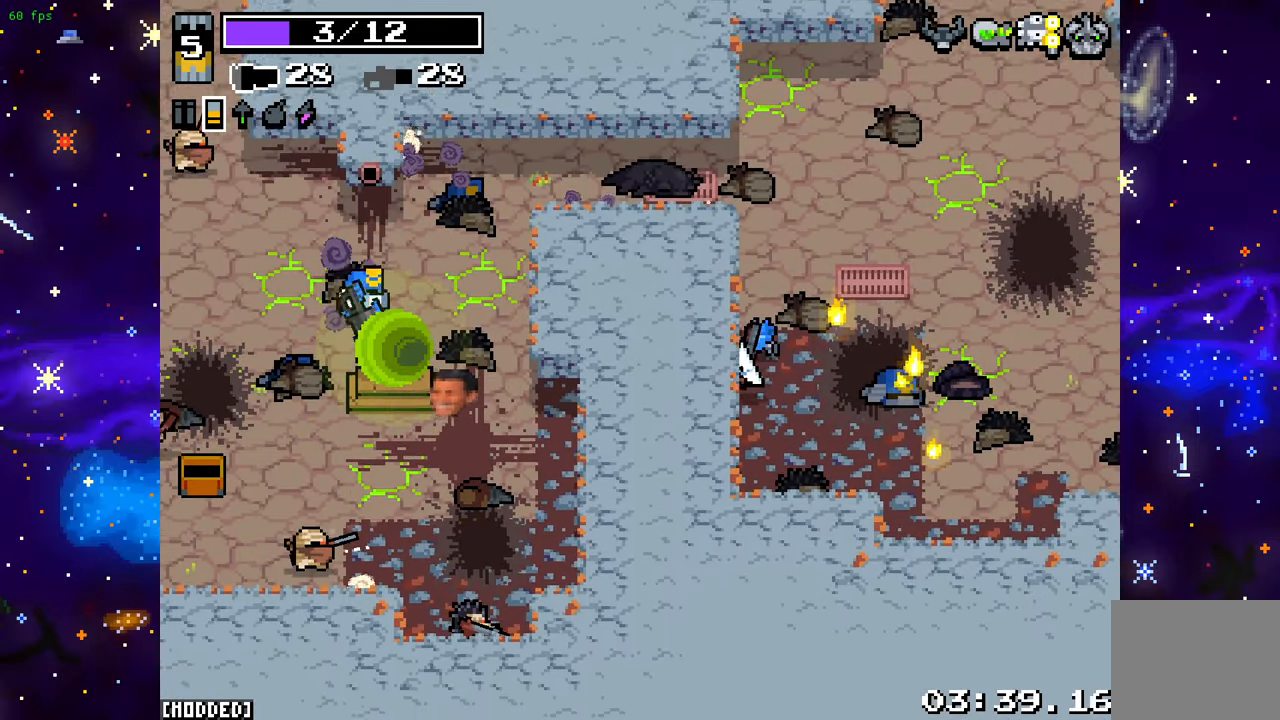
{"buttons": [], "left_stick": "center", "right_stick": "left", "events": [[83, "L1", "down"], [183, "L1", "up"]]}
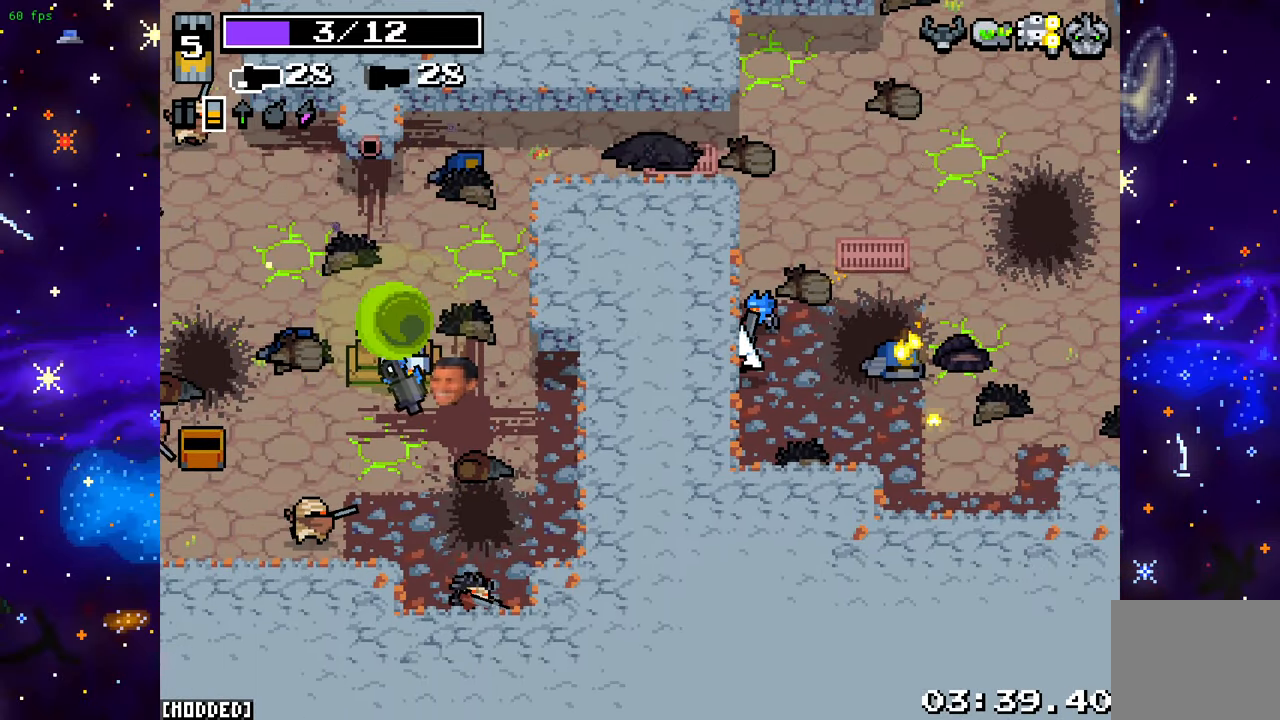
{"buttons": [], "left_stick": "center", "right_stick": "left", "events": [[367, "L1", "down"], [500, "L1", "up"]]}